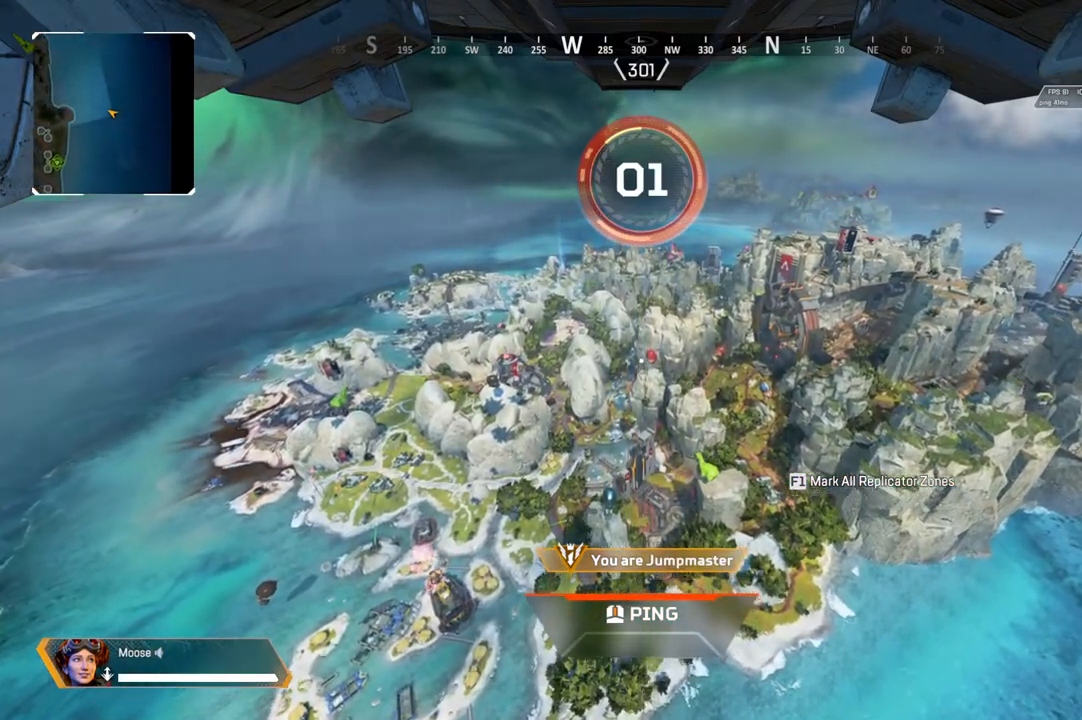
Gameplay with a controller (PlayStation layout); each line is a JSON object with the inputs held at the frame after it. "events" lists button and stick changes between this image and that frame as [ms after this image, input, new state], when the widget could be followed in between. Not read: SELECT START.
{"buttons": [], "left_stick": "center", "right_stick": "center", "events": [[200, "right_stick", "right"], [300, "right_stick", "center"]]}
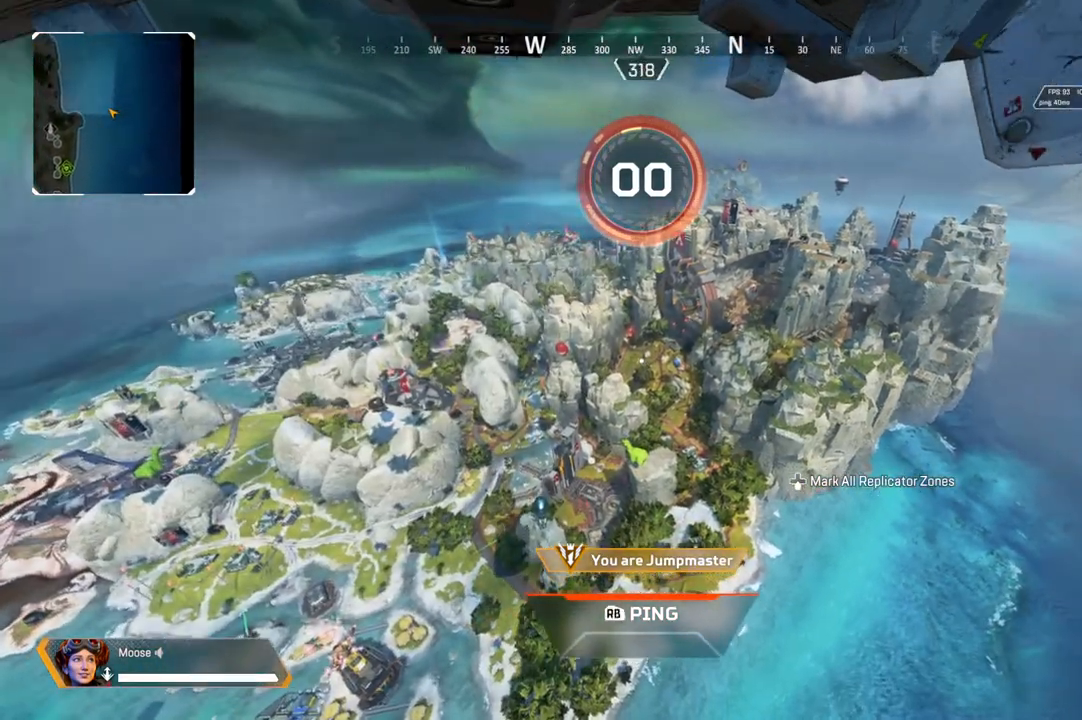
{"buttons": [], "left_stick": "center", "right_stick": "center", "events": []}
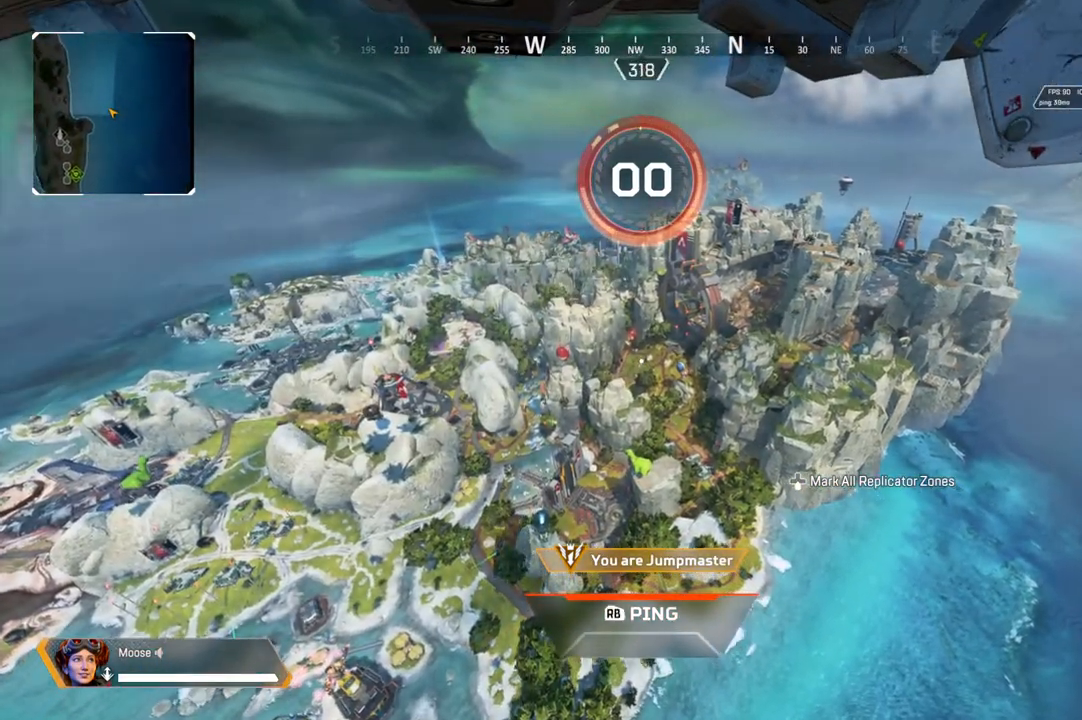
{"buttons": [], "left_stick": "center", "right_stick": "center", "events": []}
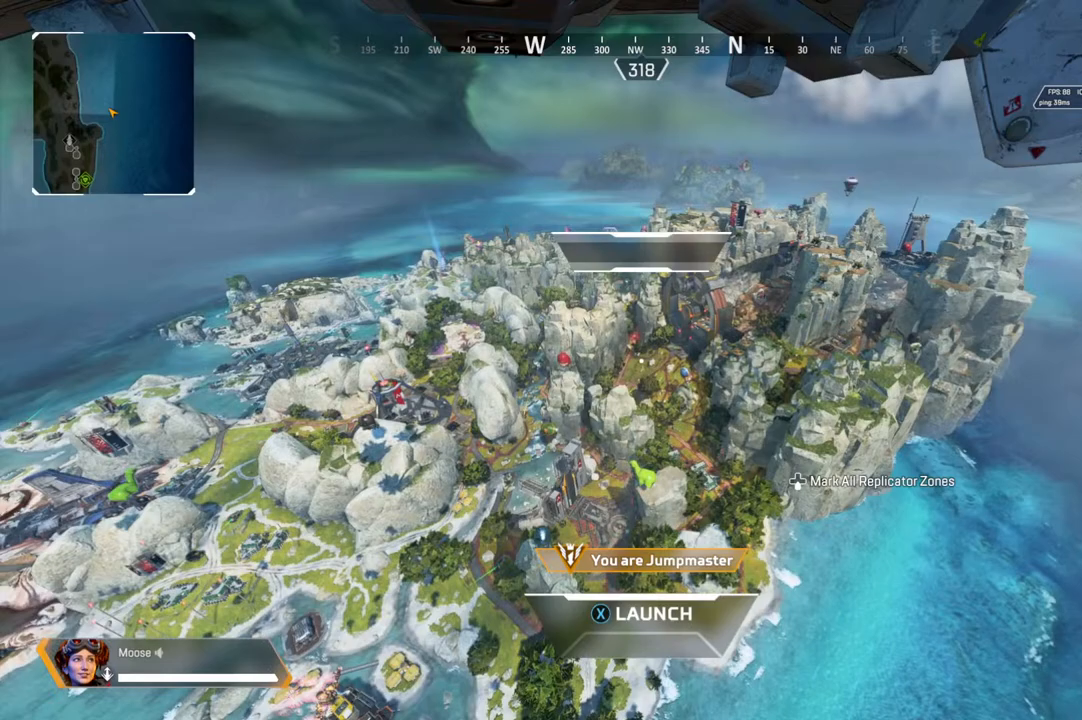
{"buttons": [], "left_stick": "center", "right_stick": "left", "events": [[383, "right_stick", "left"]]}
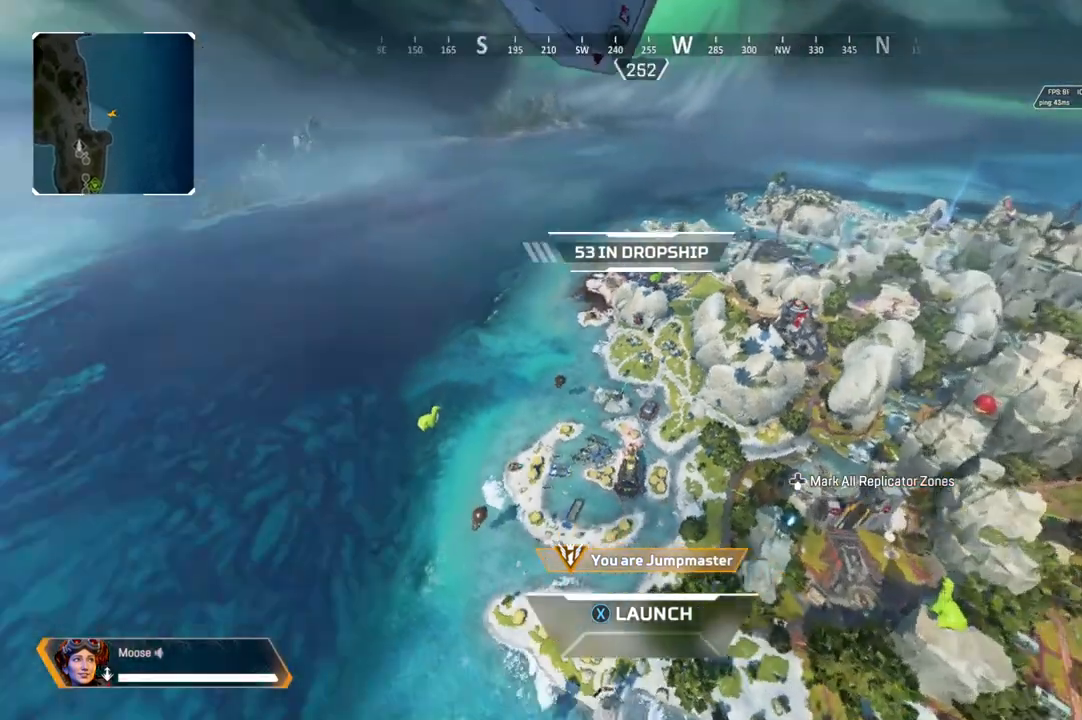
{"buttons": [], "left_stick": "center", "right_stick": "left", "events": [[167, "right_stick", "center"], [450, "right_stick", "left"]]}
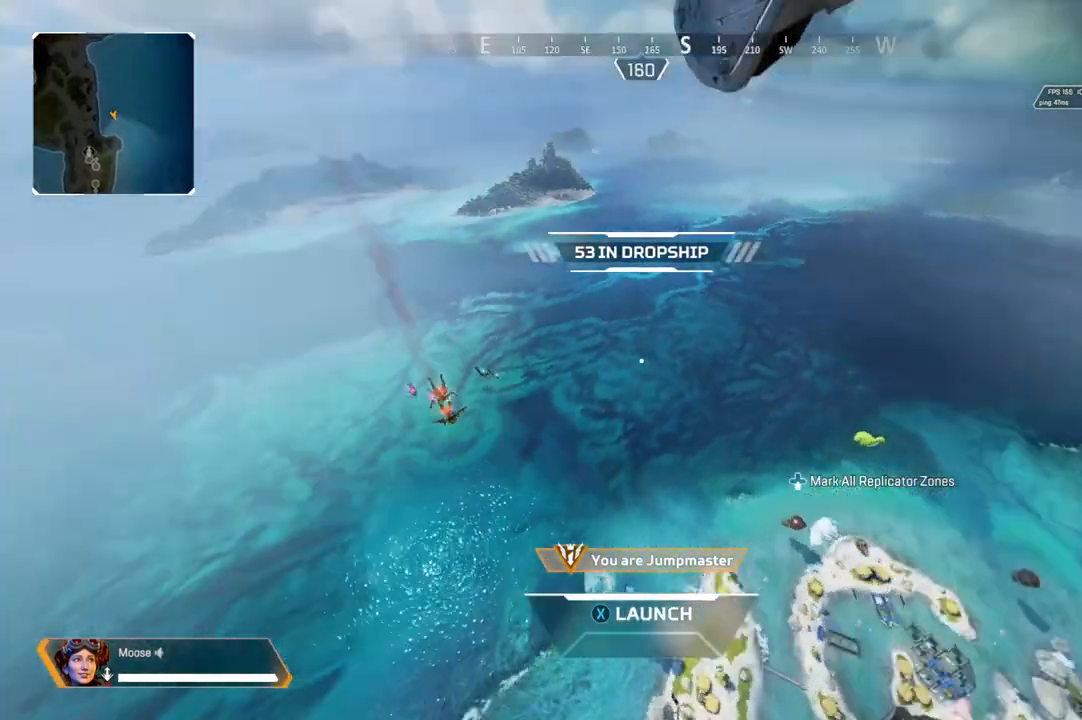
{"buttons": [], "left_stick": "center", "right_stick": "center", "events": [[100, "right_stick", "center"]]}
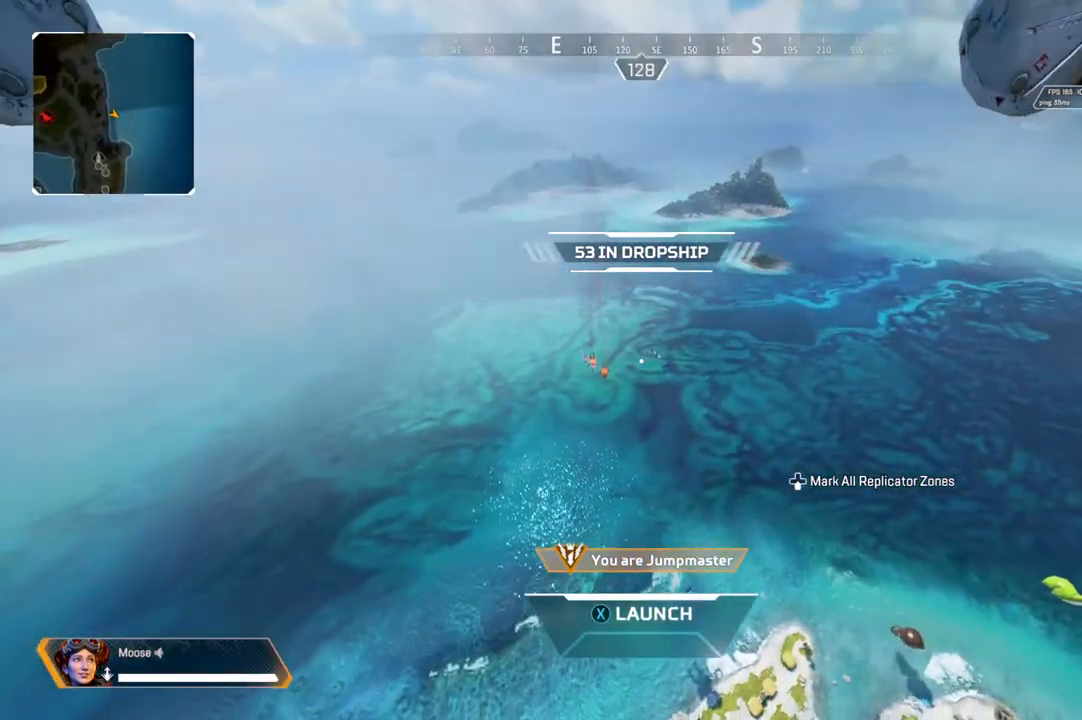
{"buttons": [], "left_stick": "center", "right_stick": "right", "events": [[133, "right_stick", "right"]]}
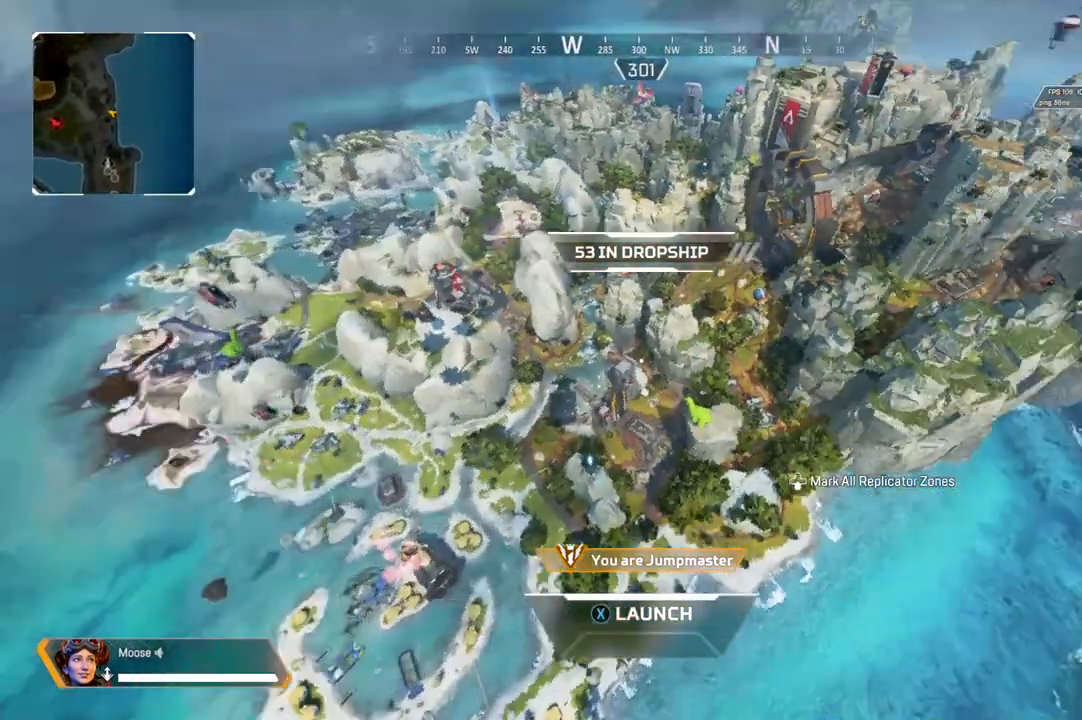
{"buttons": [], "left_stick": "center", "right_stick": "center", "events": [[50, "right_stick", "center"]]}
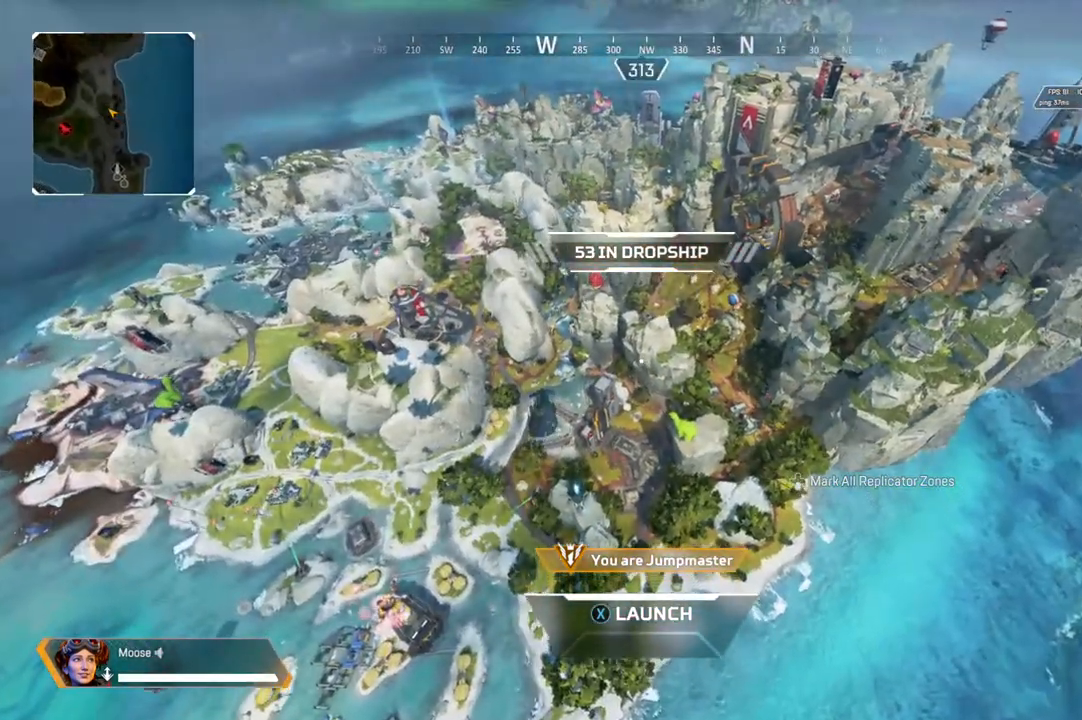
{"buttons": [], "left_stick": "center", "right_stick": "center", "events": []}
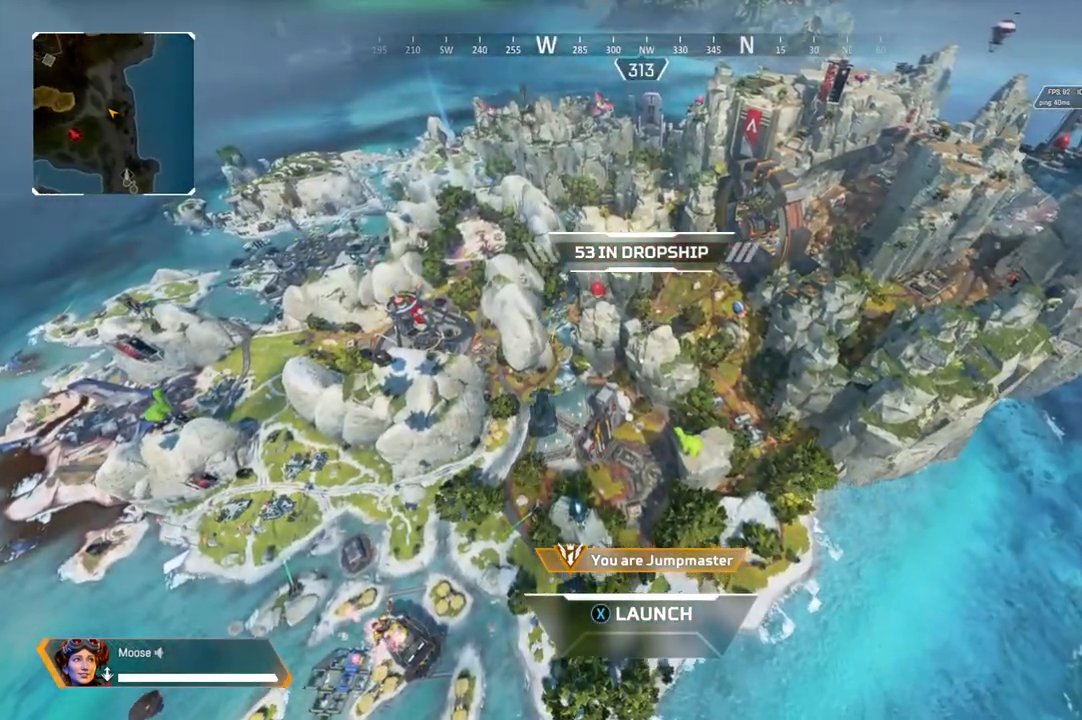
{"buttons": [], "left_stick": "center", "right_stick": "center", "events": []}
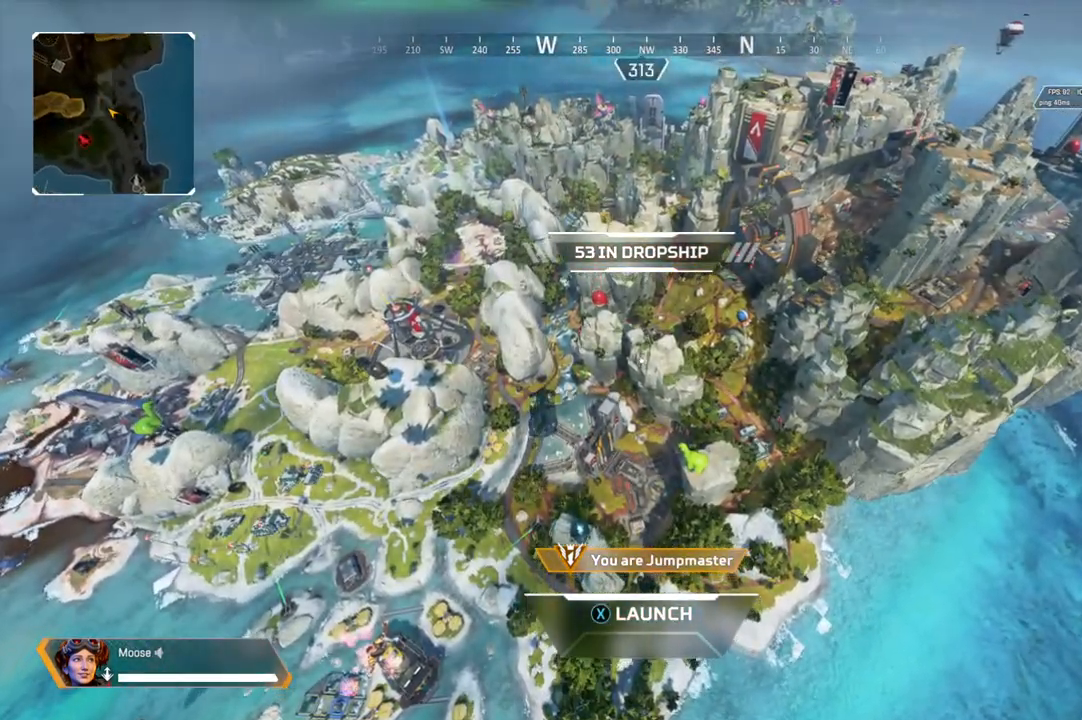
{"buttons": [], "left_stick": "center", "right_stick": "center", "events": []}
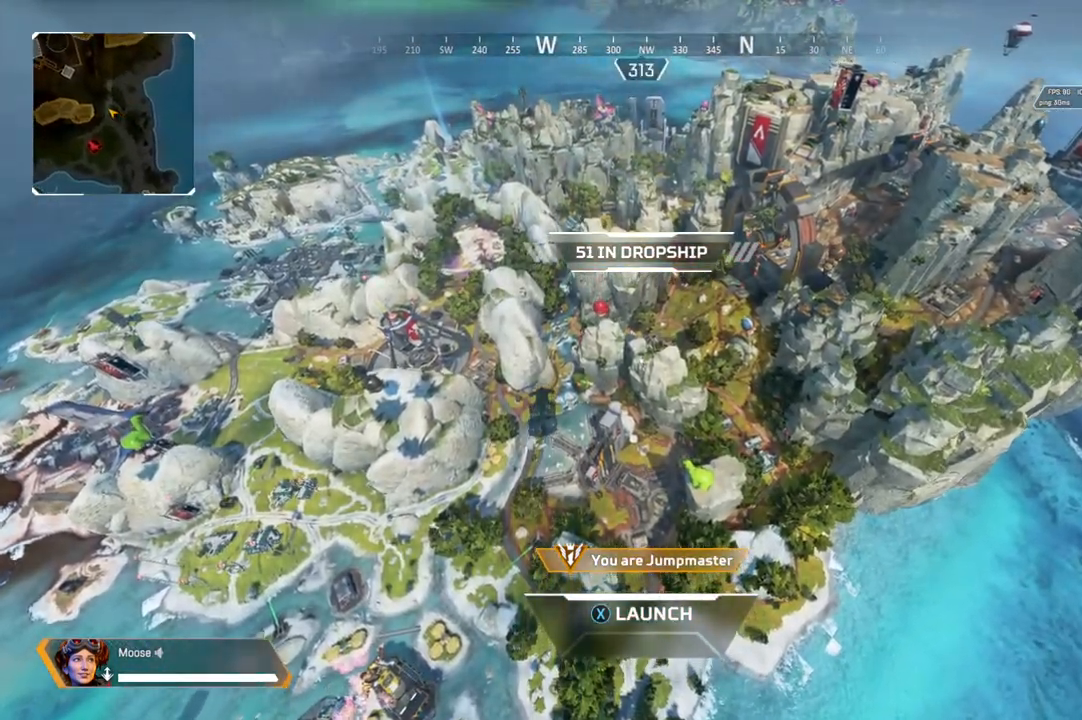
{"buttons": [], "left_stick": "center", "right_stick": "center", "events": []}
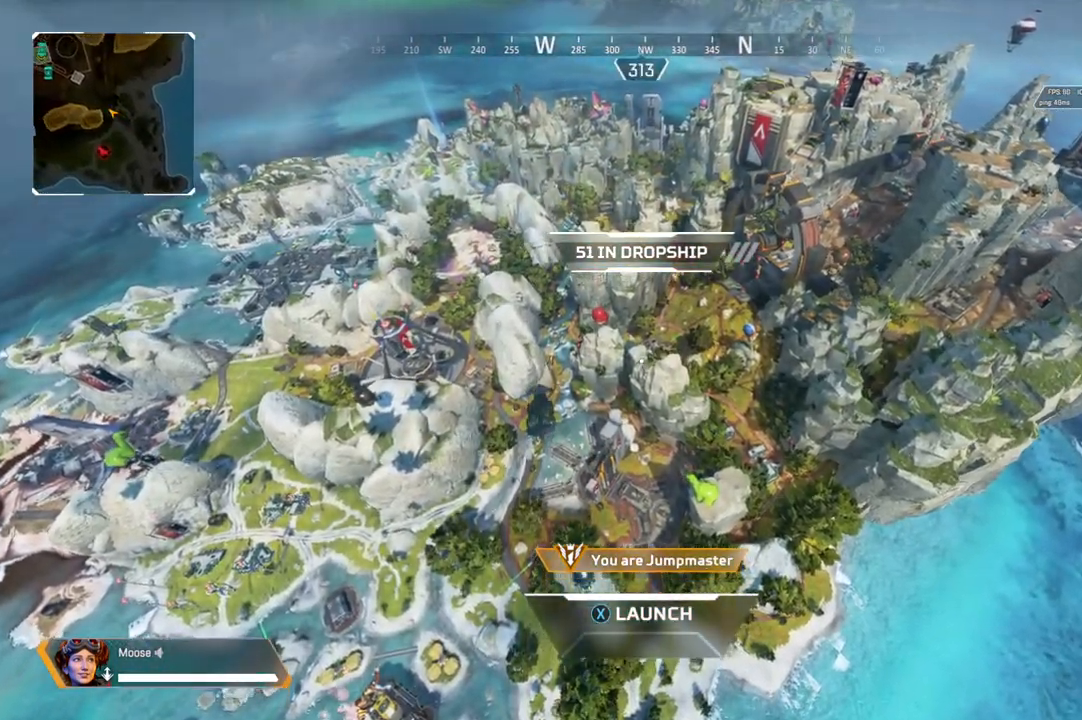
{"buttons": [], "left_stick": "center", "right_stick": "up", "events": [[83, "right_stick", "right"], [183, "right_stick", "center"], [483, "right_stick", "up"]]}
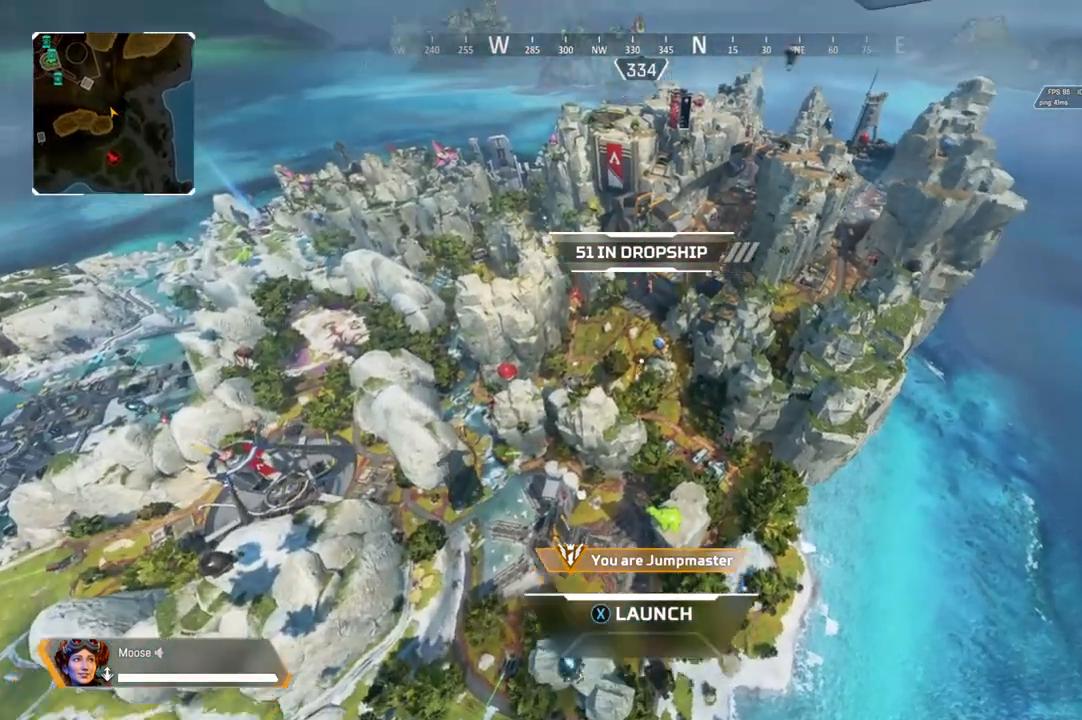
{"buttons": [], "left_stick": "center", "right_stick": "center", "events": [[83, "right_stick", "center"]]}
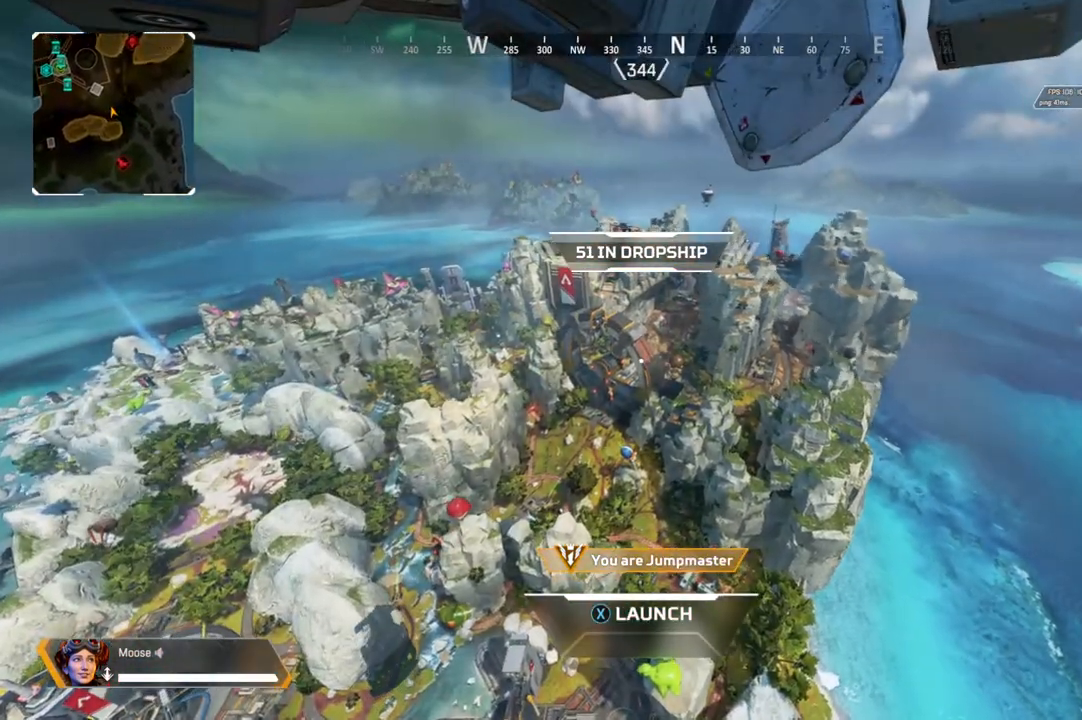
{"buttons": [], "left_stick": "center", "right_stick": "center", "events": []}
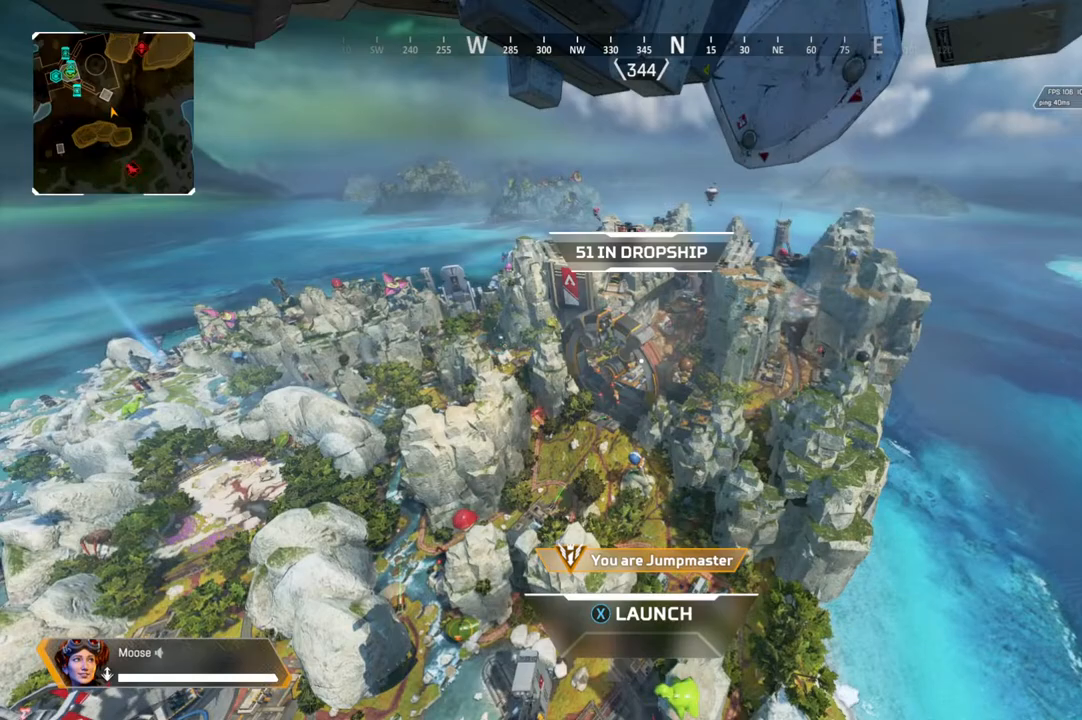
{"buttons": [], "left_stick": "center", "right_stick": "center", "events": []}
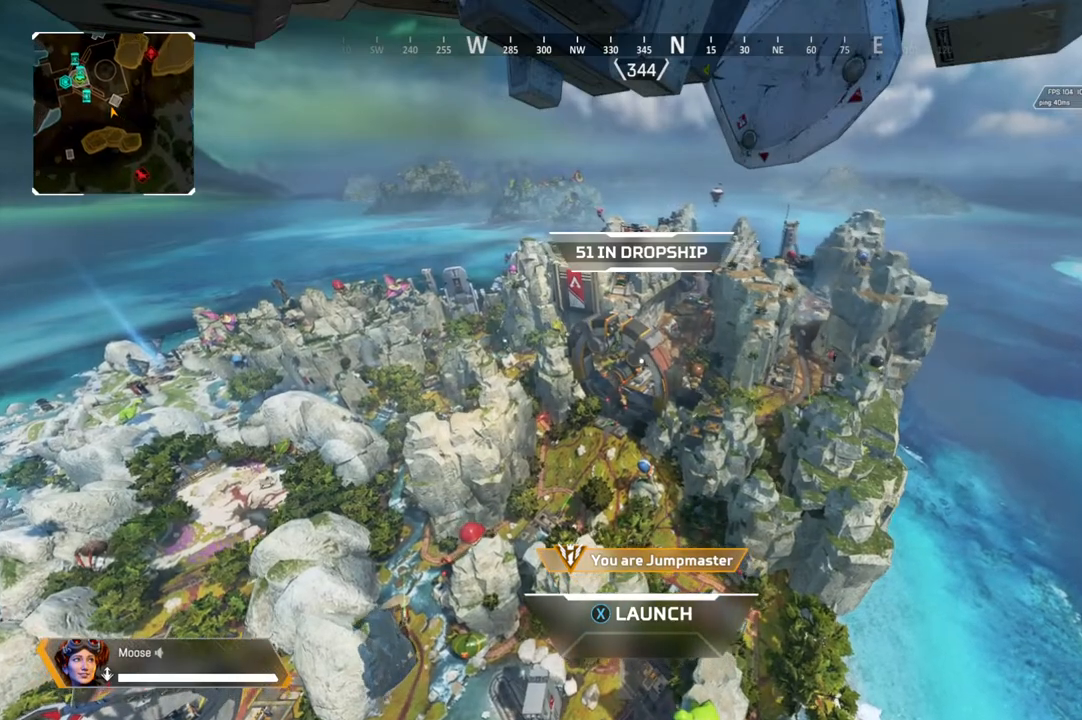
{"buttons": [], "left_stick": "center", "right_stick": "center", "events": []}
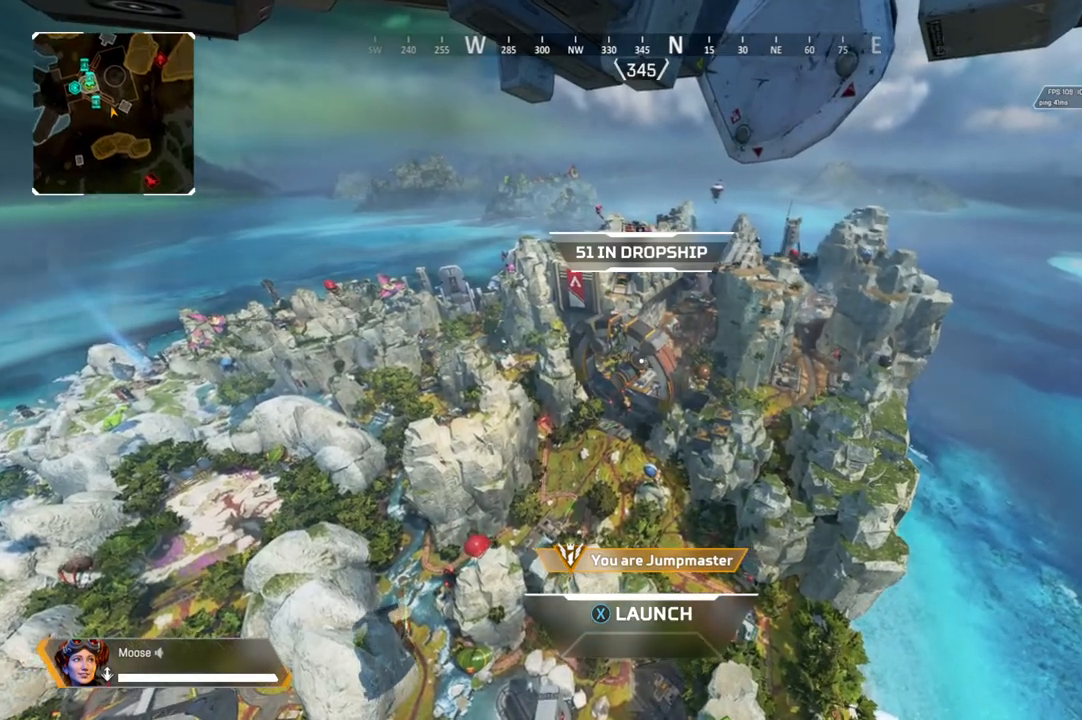
{"buttons": [], "left_stick": "center", "right_stick": "center", "events": []}
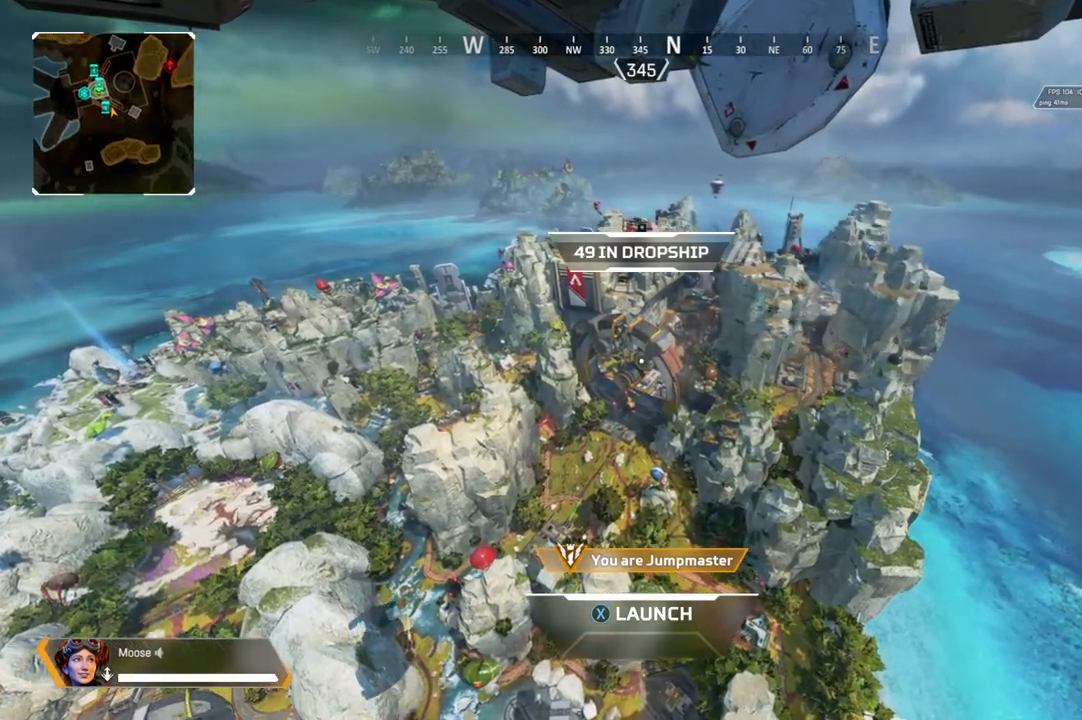
{"buttons": [], "left_stick": "center", "right_stick": "center", "events": []}
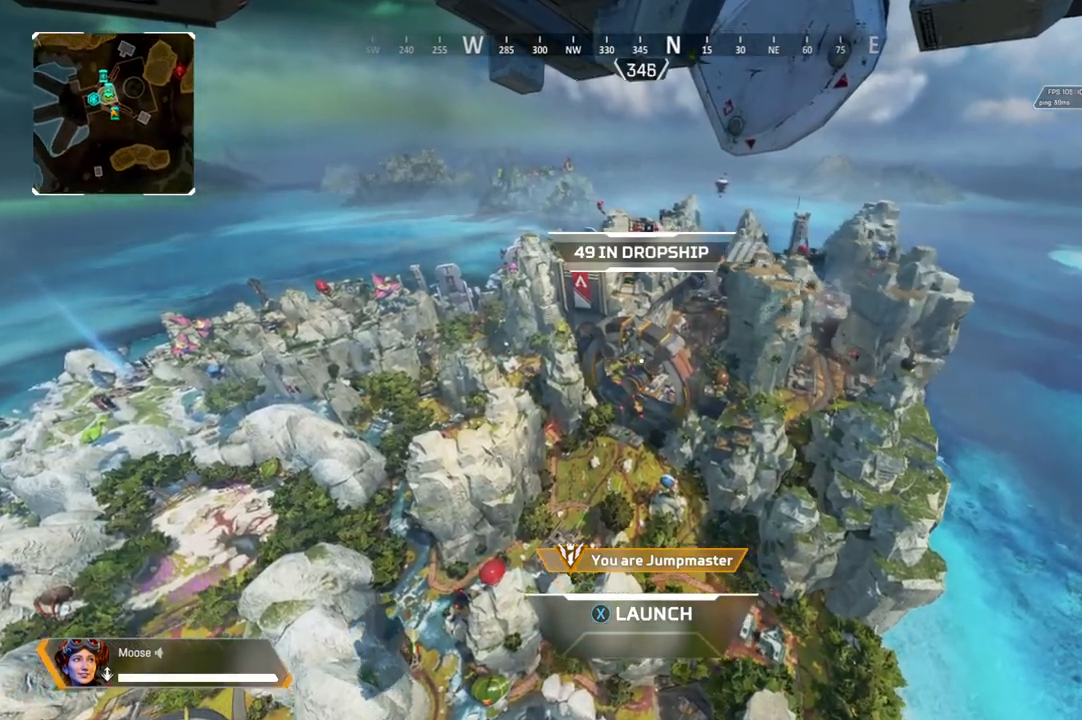
{"buttons": [], "left_stick": "center", "right_stick": "center", "events": []}
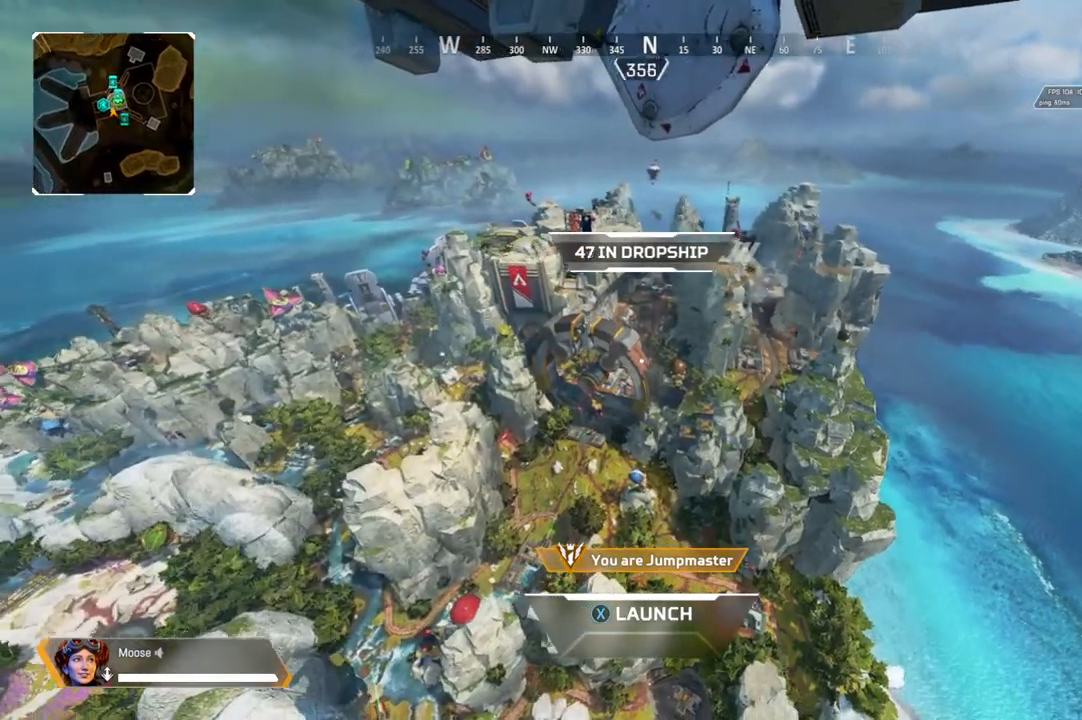
{"buttons": [], "left_stick": "center", "right_stick": "center", "events": [[167, "right_stick", "right"], [450, "right_stick", "center"]]}
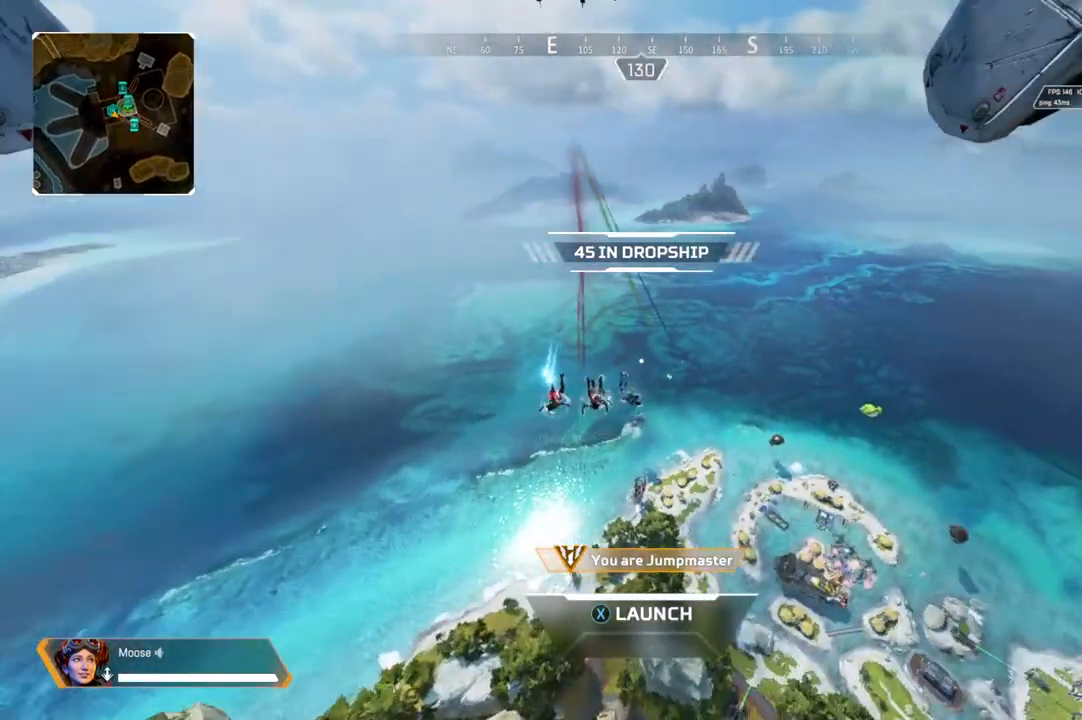
{"buttons": [], "left_stick": "center", "right_stick": "center", "events": [[150, "right_stick", "left"], [433, "right_stick", "center"]]}
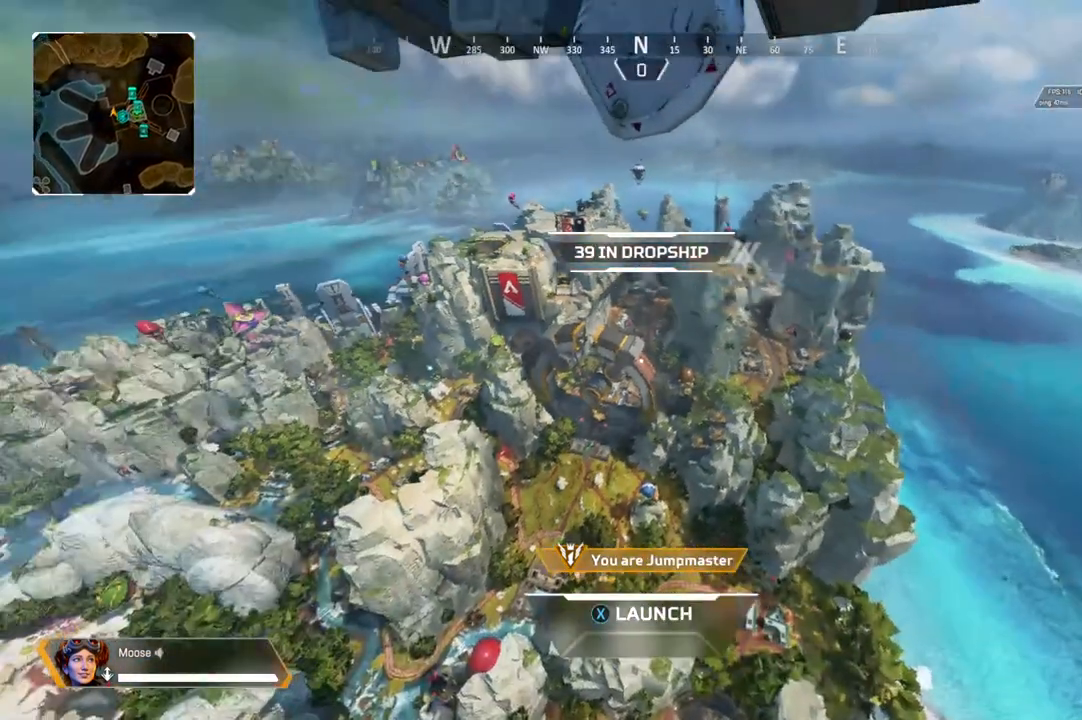
{"buttons": [], "left_stick": "up", "right_stick": "center", "events": [[350, "left_stick", "up"], [383, "SQUARE", "down"], [483, "SQUARE", "up"]]}
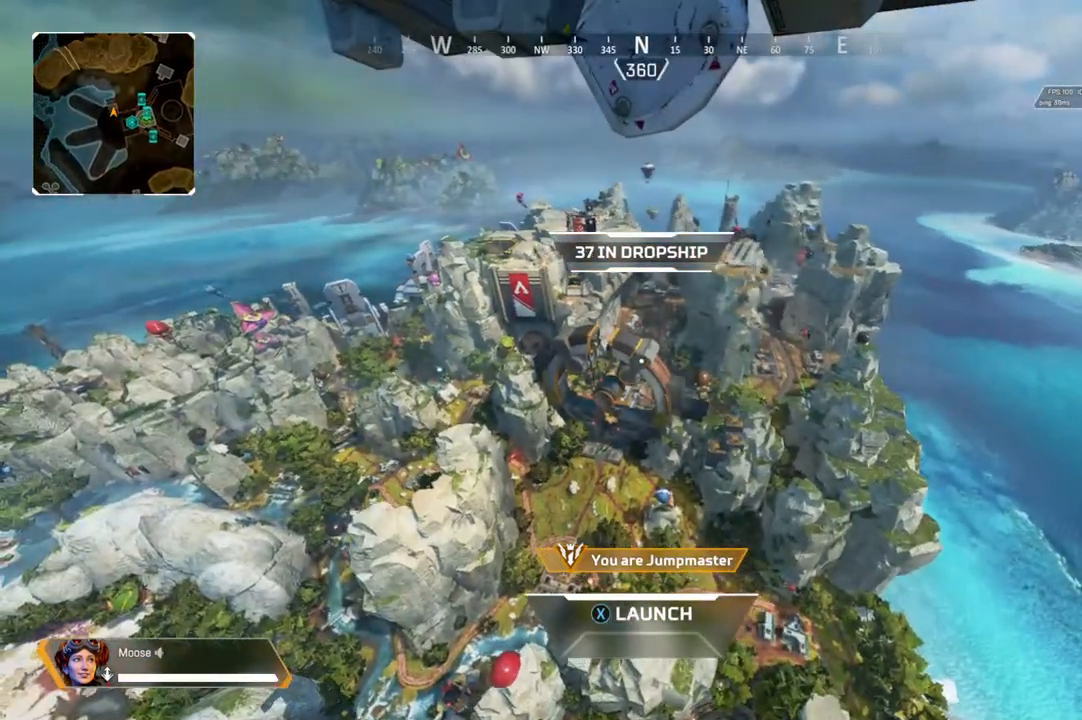
{"buttons": [], "left_stick": "up", "right_stick": "center", "events": []}
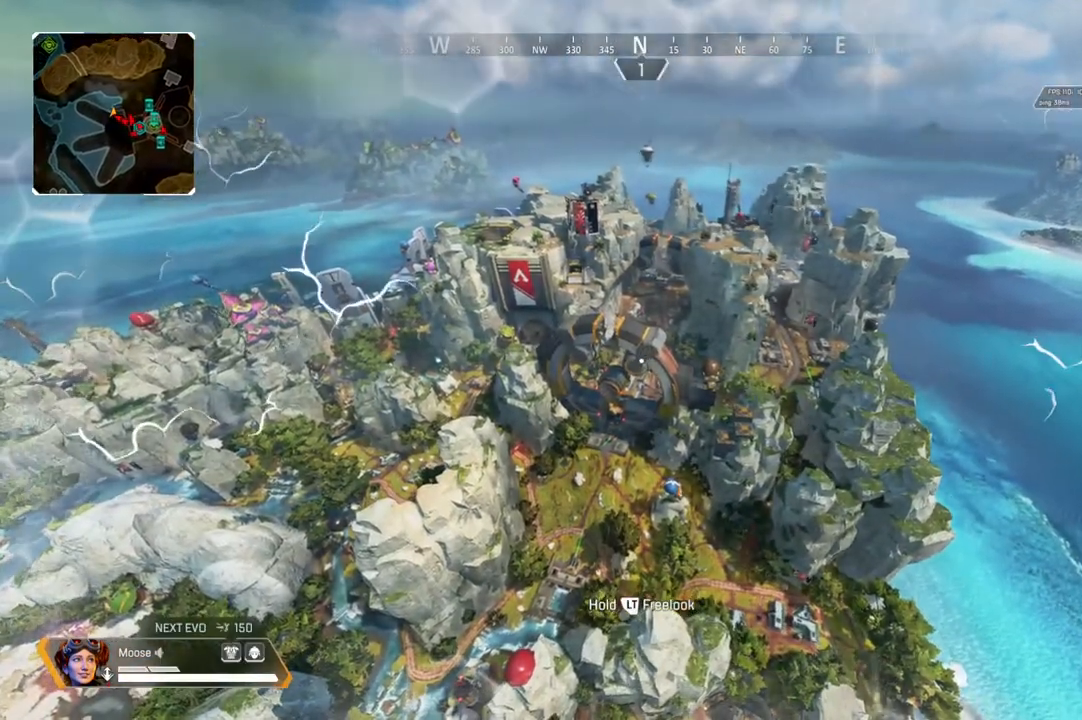
{"buttons": [], "left_stick": "up", "right_stick": "center", "events": []}
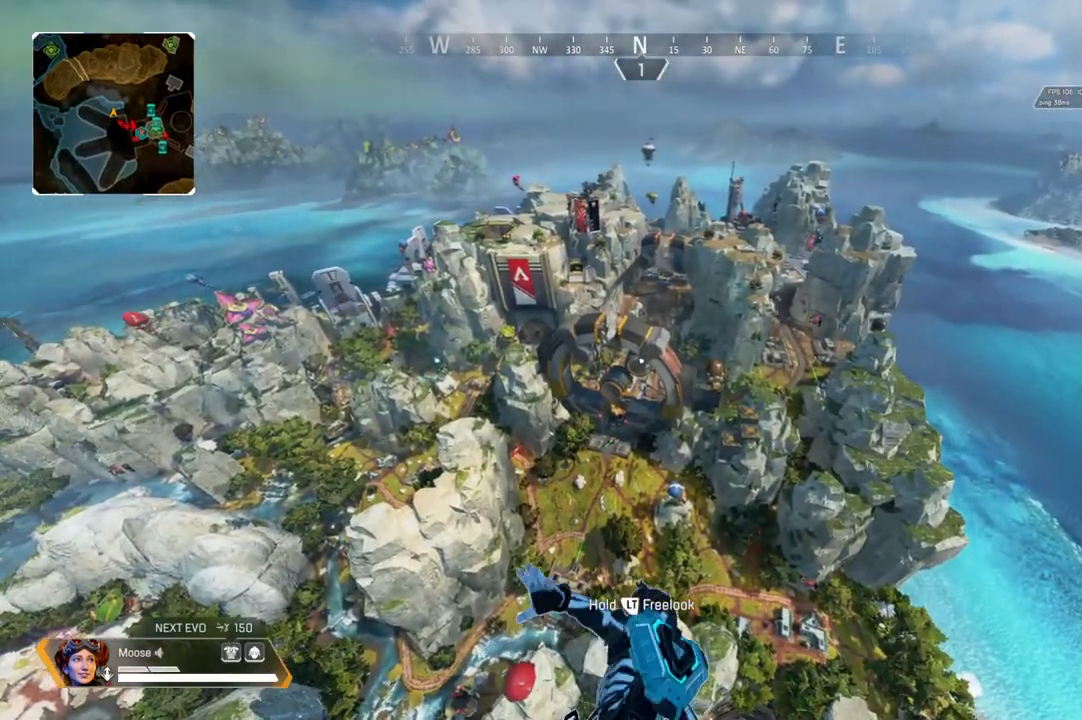
{"buttons": [], "left_stick": "up", "right_stick": "center", "events": []}
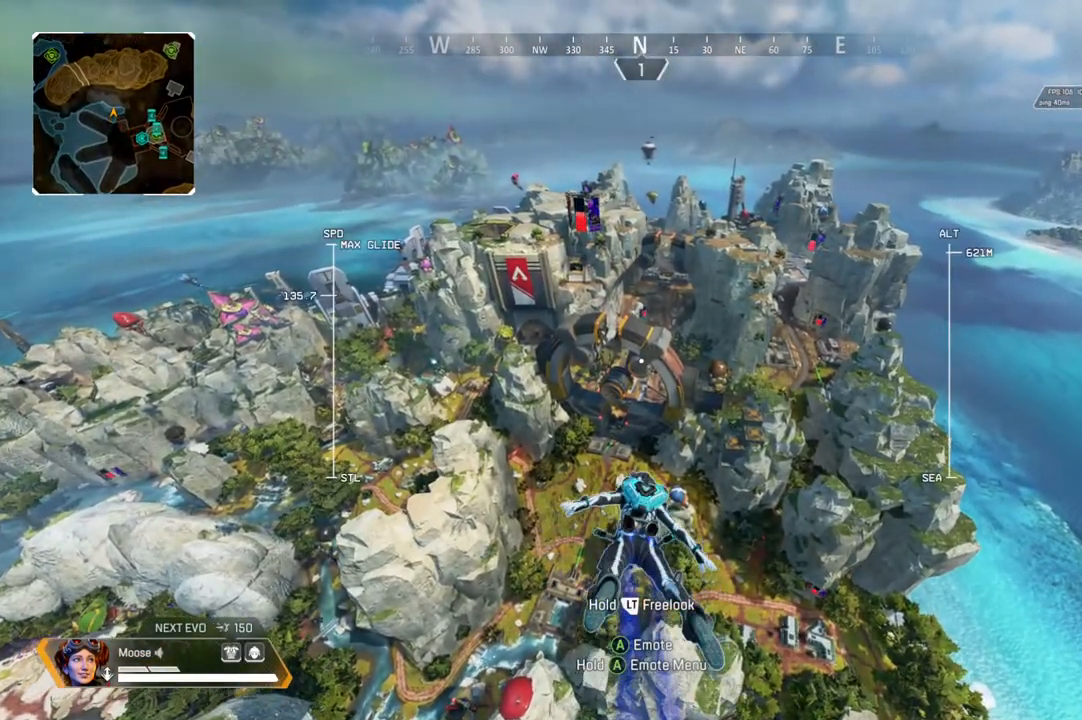
{"buttons": [], "left_stick": "up", "right_stick": "center", "events": []}
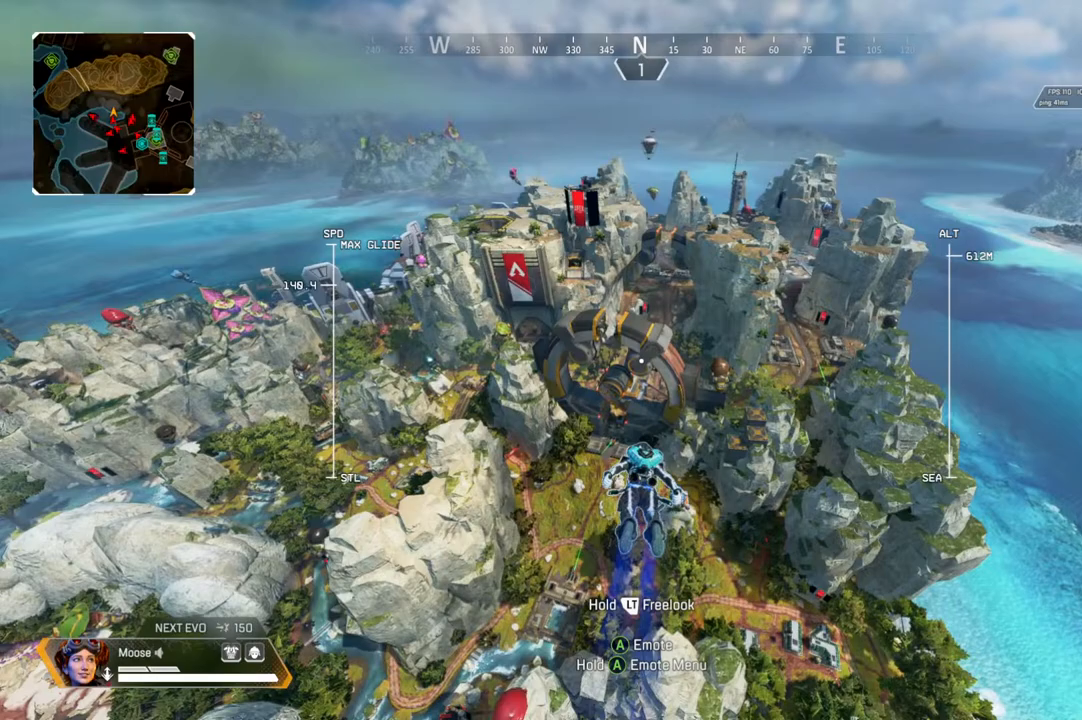
{"buttons": [], "left_stick": "up", "right_stick": "center", "events": [[250, "right_stick", "down"], [383, "right_stick", "center"]]}
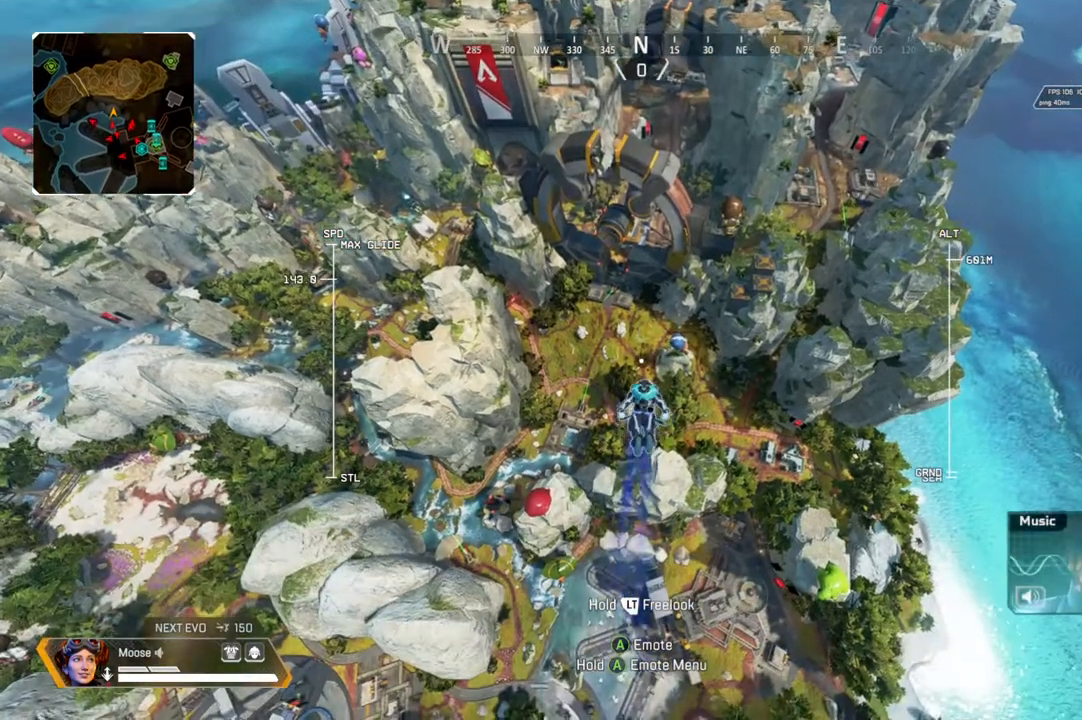
{"buttons": [], "left_stick": "up", "right_stick": "center", "events": []}